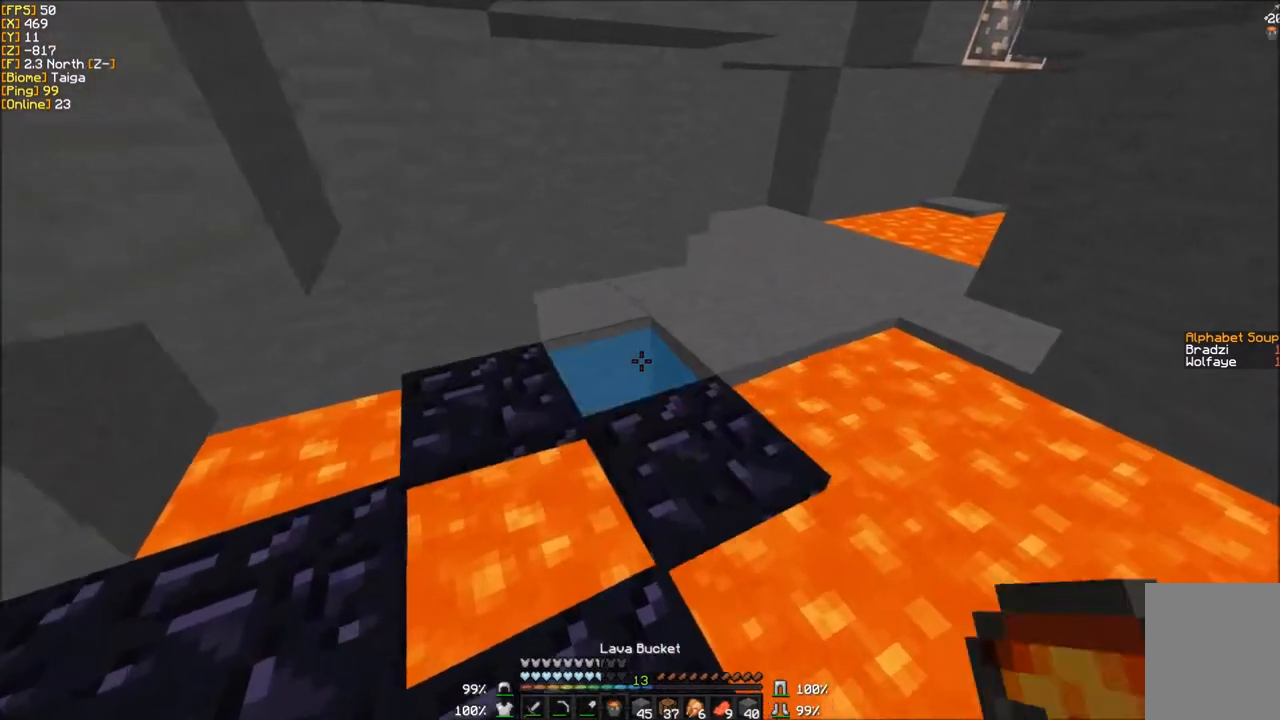
Gameplay with keyboard and mouse; each line is a JSON object with the keys and mouse buttons held at the frame after it. "events" lists presses ("down") and releases ("up") of "a", "d", "s", "w", "mouse_left" and "mouse_right" between this image and that frame as [ms after this image, input, new state], when the widget could be followed in between. "mouse_left", "mouse_right" = the "left", "right" buttons of the "mouse" list. No other keys are recorded. Fast repeated clicks can show as one long hold. Mouse movement is not recorded.
{"keys": ["w"], "mouse": [], "events": [[100, "mouse_right", "up"]]}
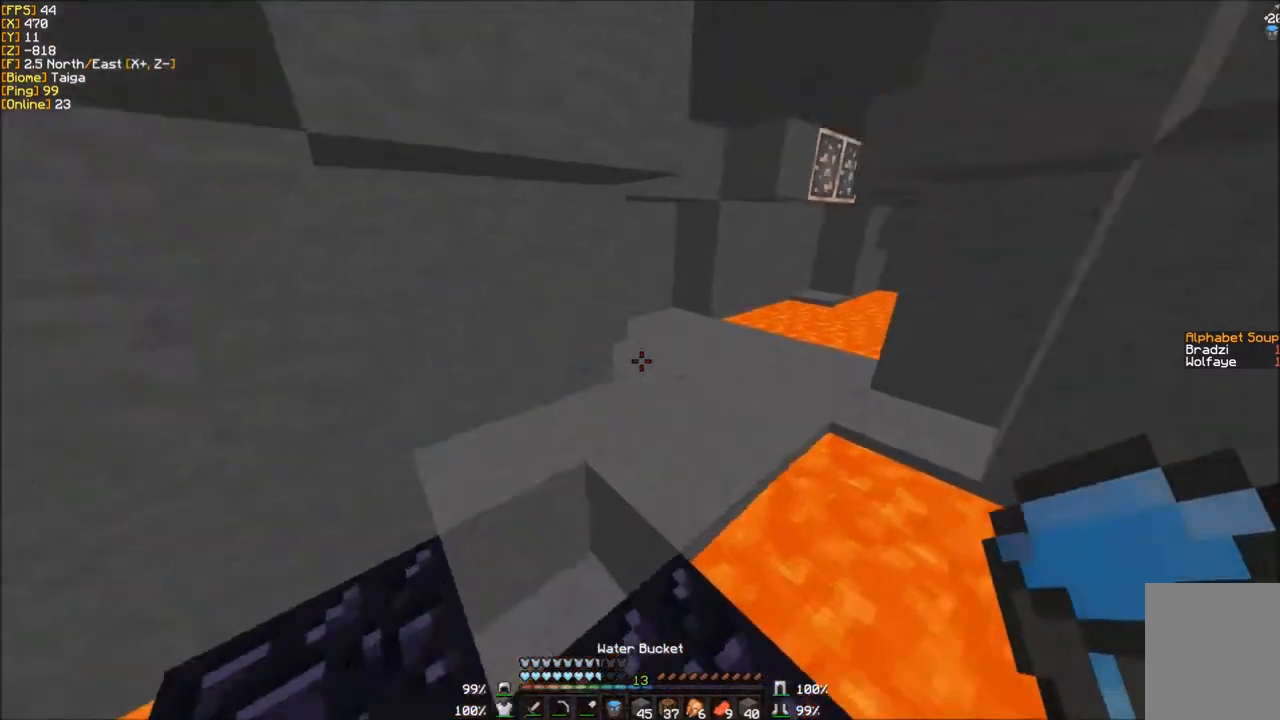
{"keys": ["w"], "mouse": [], "events": []}
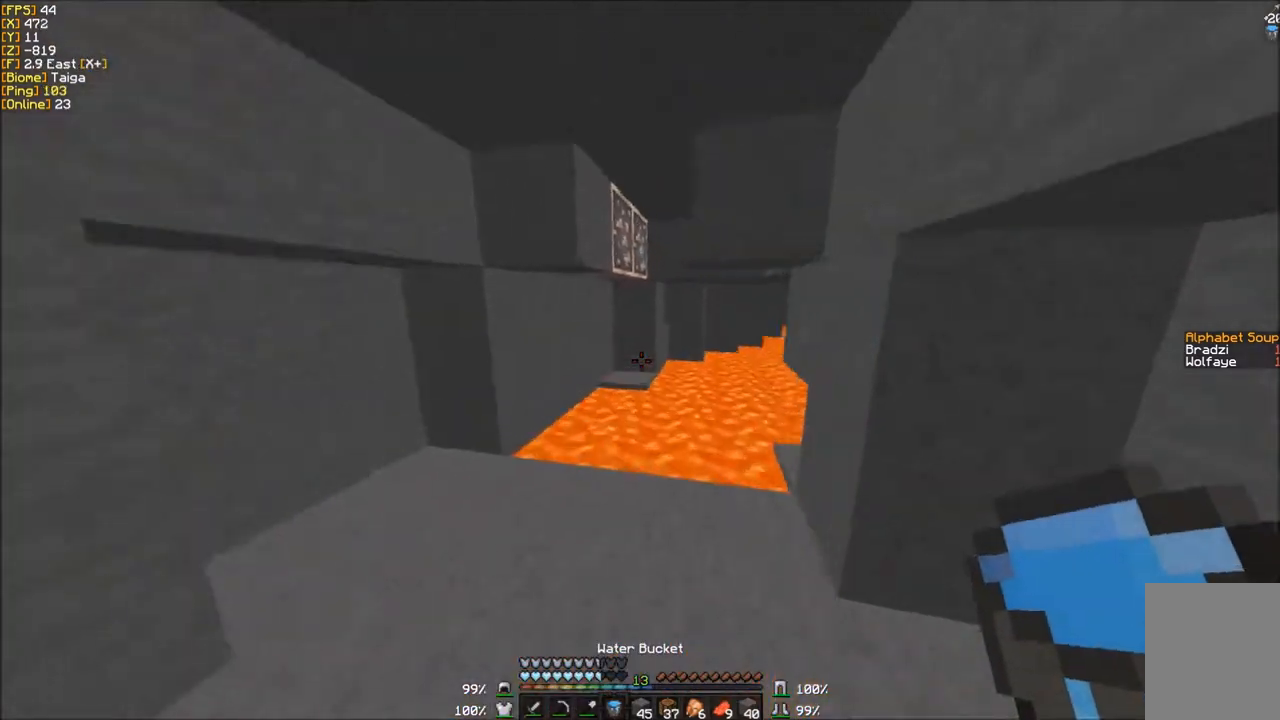
{"keys": ["a"], "mouse": [], "events": [[300, "a", "down"], [501, "w", "up"]]}
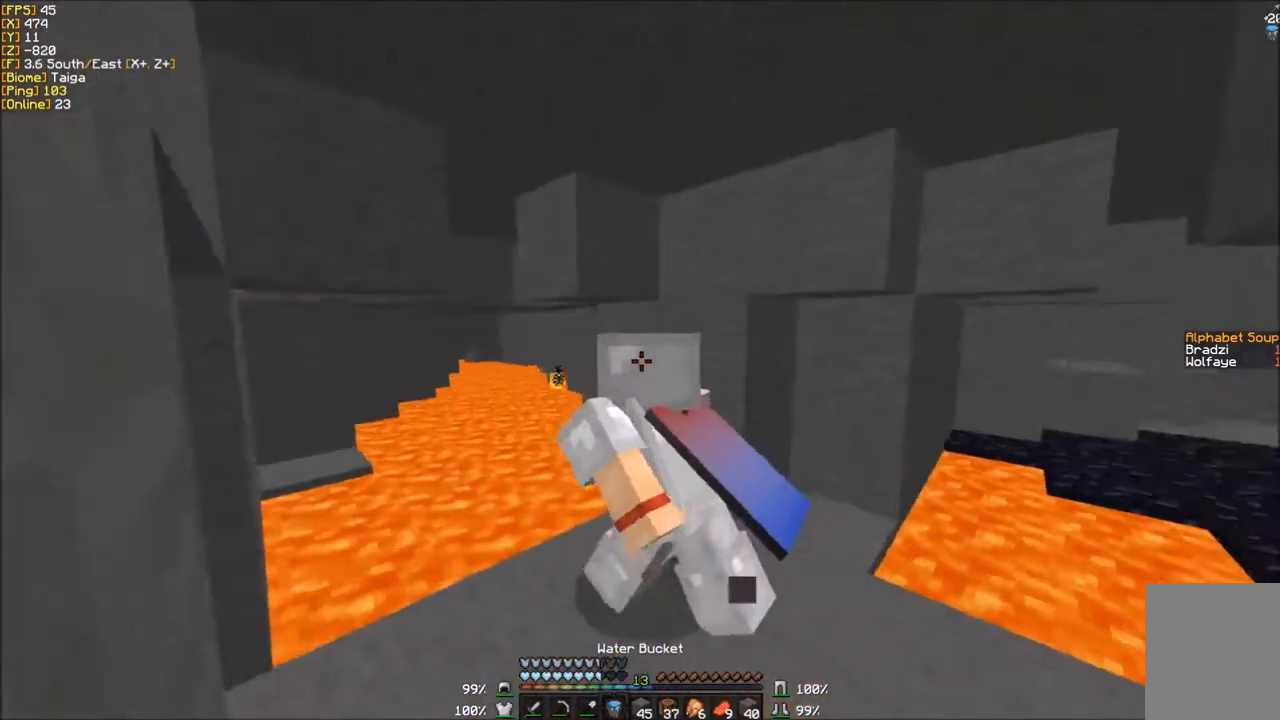
{"keys": [], "mouse": [], "events": [[267, "a", "up"]]}
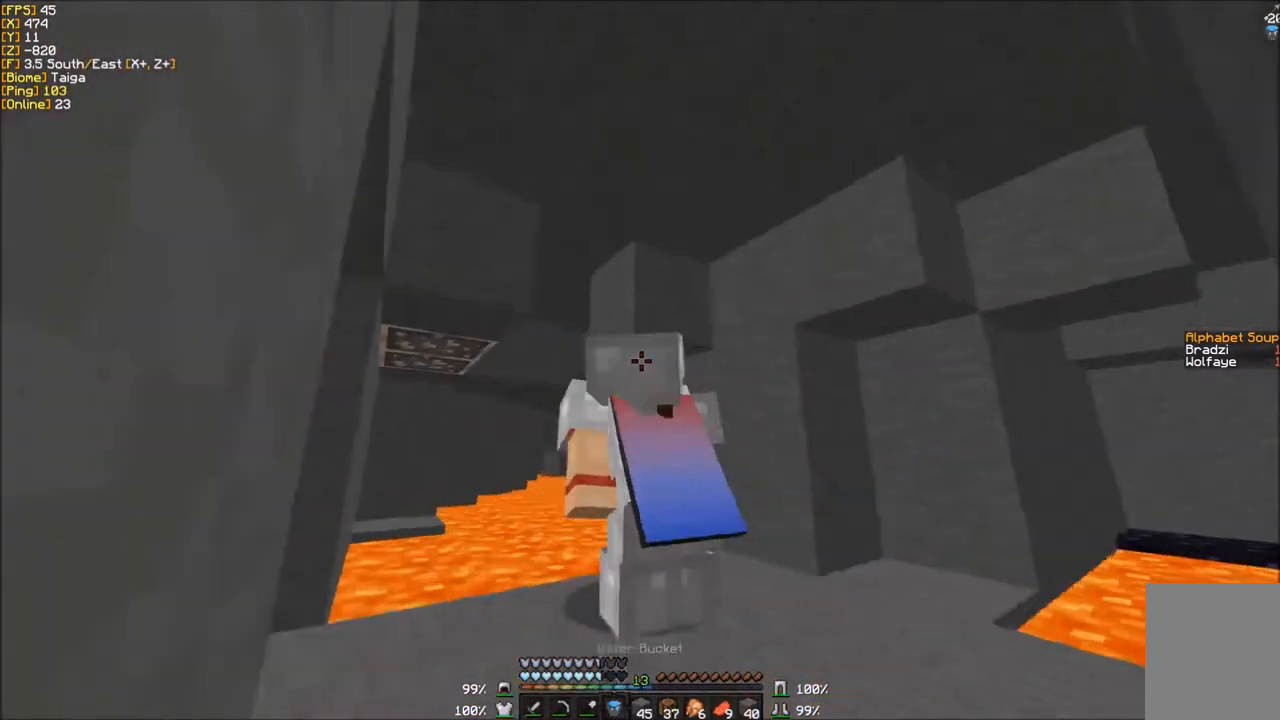
{"keys": ["a", "w"], "mouse": [], "events": [[234, "a", "down"], [234, "w", "down"]]}
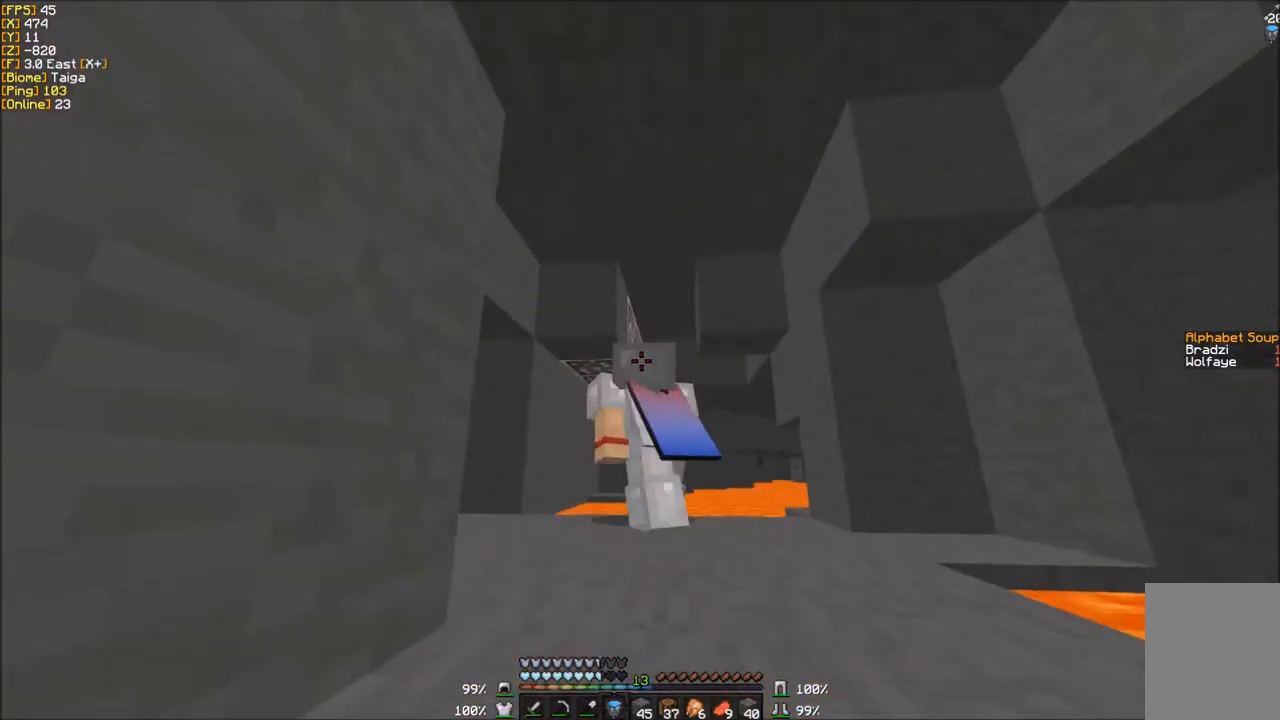
{"keys": [], "mouse": [], "events": [[333, "a", "up"], [333, "w", "up"]]}
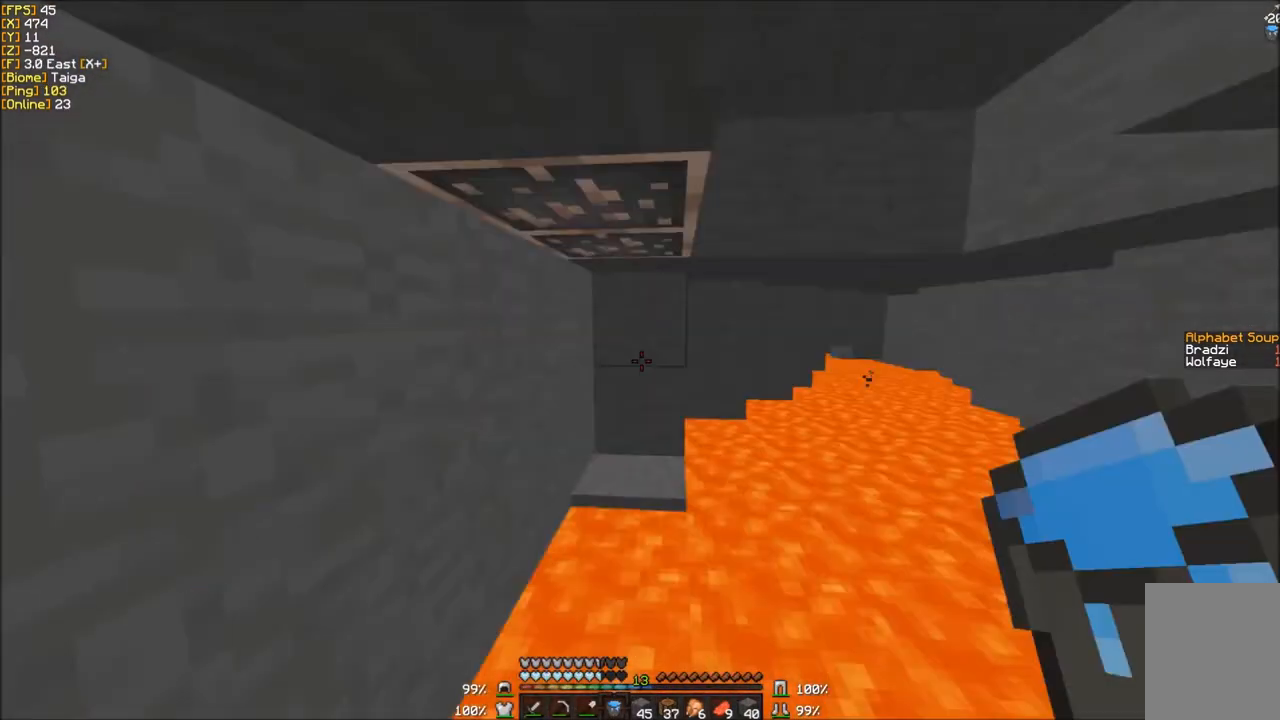
{"keys": ["a", "s"], "mouse": []}
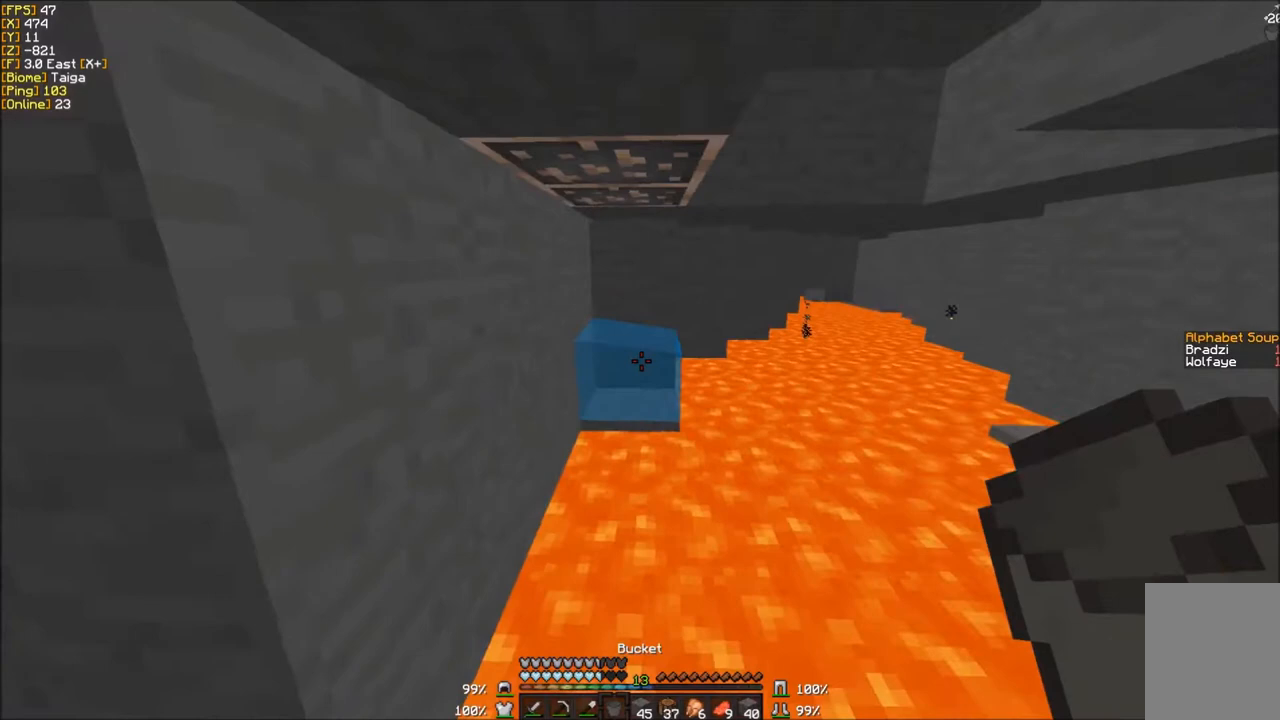
{"keys": ["a"], "mouse": ["right"], "events": [[100, "a", "up"], [100, "s", "up"], [433, "a", "down"], [433, "mouse_right", "down"]]}
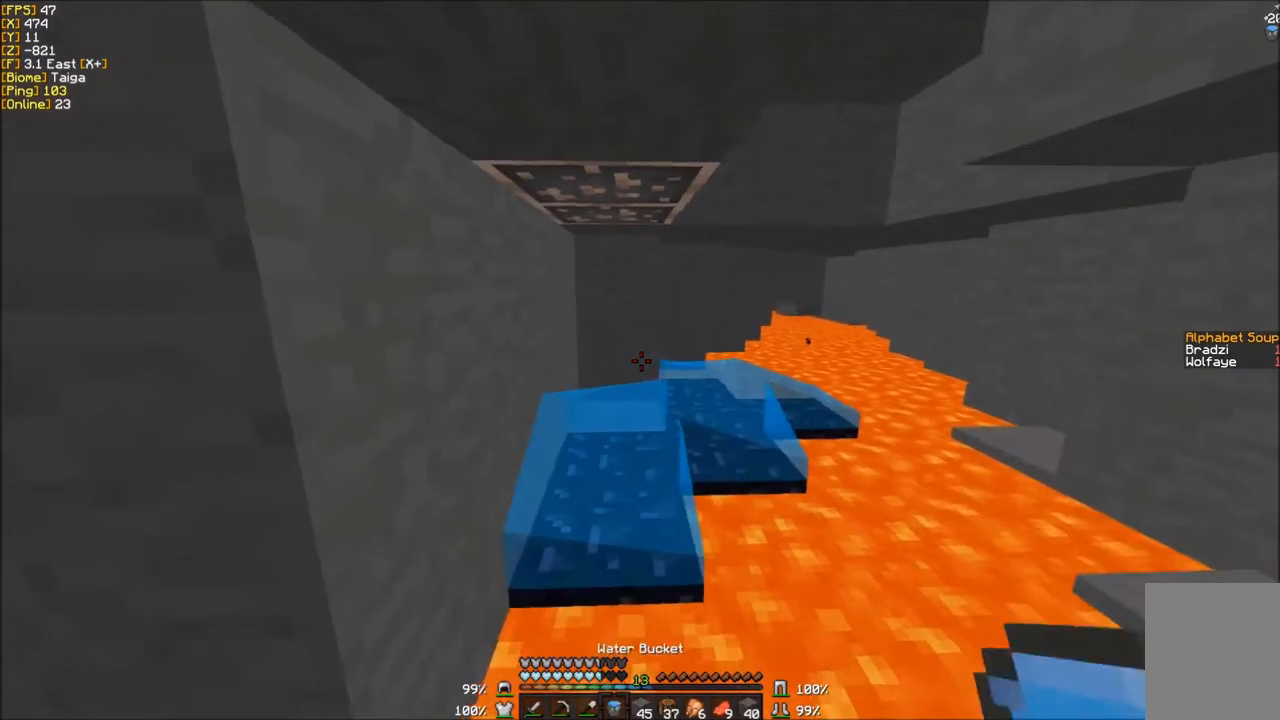
{"keys": ["d", "w"], "mouse": [], "events": [[134, "a", "up"], [134, "d", "down"], [134, "mouse_right", "up"], [367, "w", "down"]]}
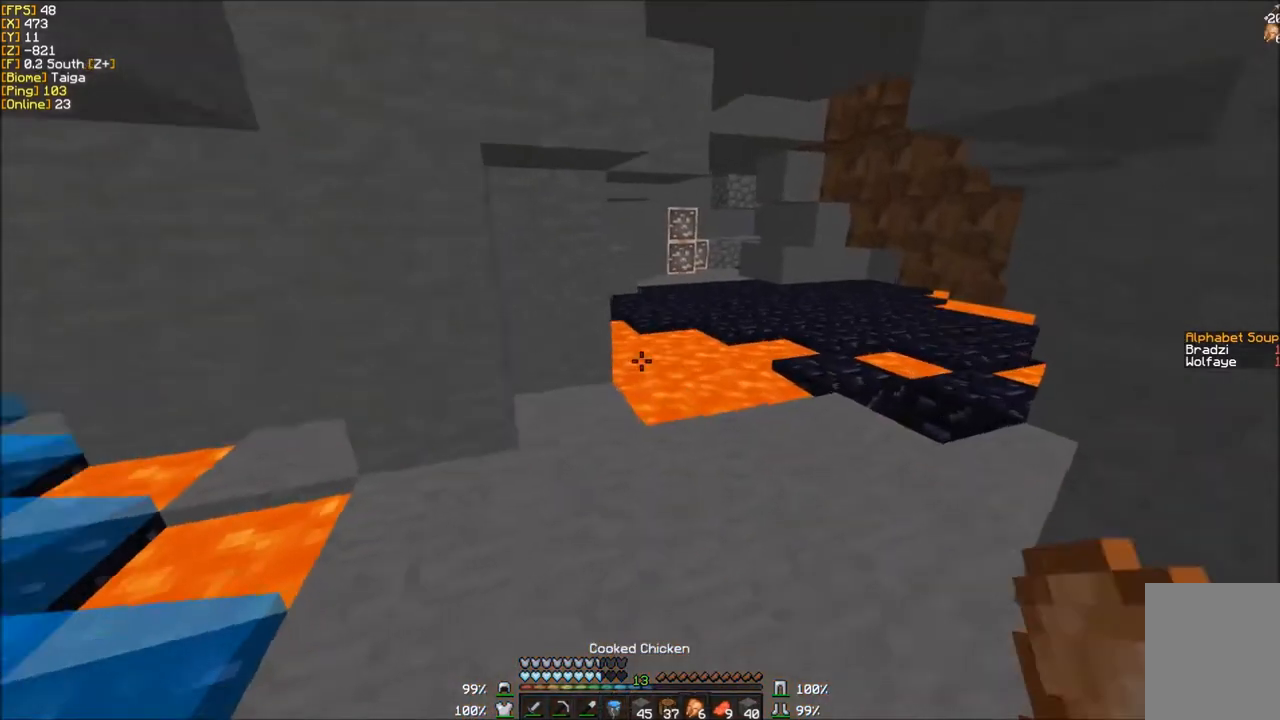
{"keys": [], "mouse": [], "events": [[400, "d", "up"], [400, "w", "up"]]}
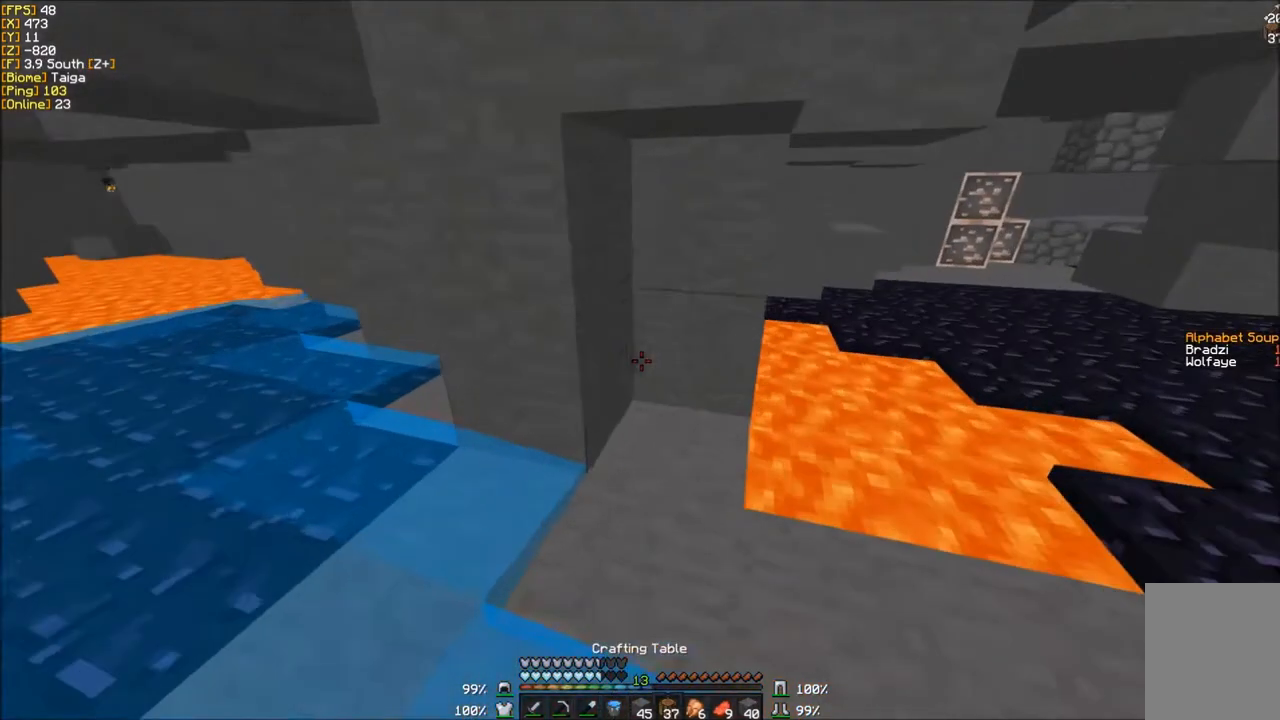
{"keys": [], "mouse": [], "events": [[134, "mouse_right", "down"], [467, "mouse_right", "up"]]}
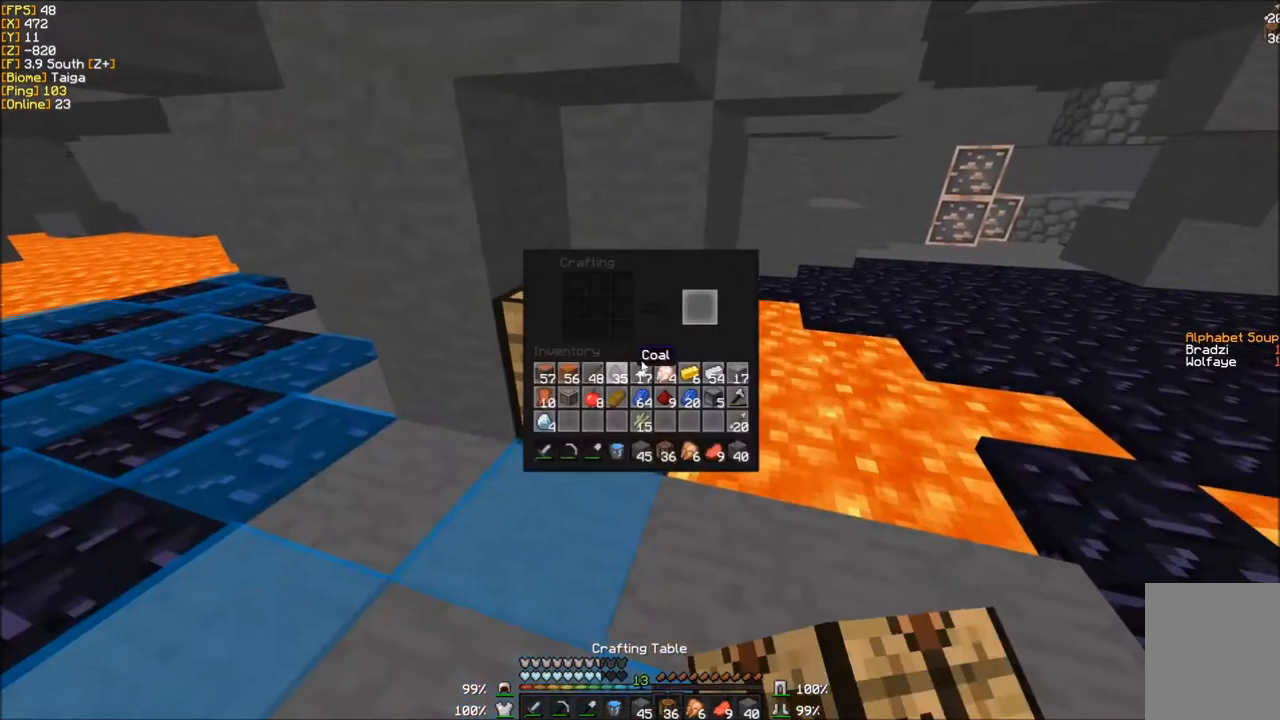
{"keys": [], "mouse": [], "events": []}
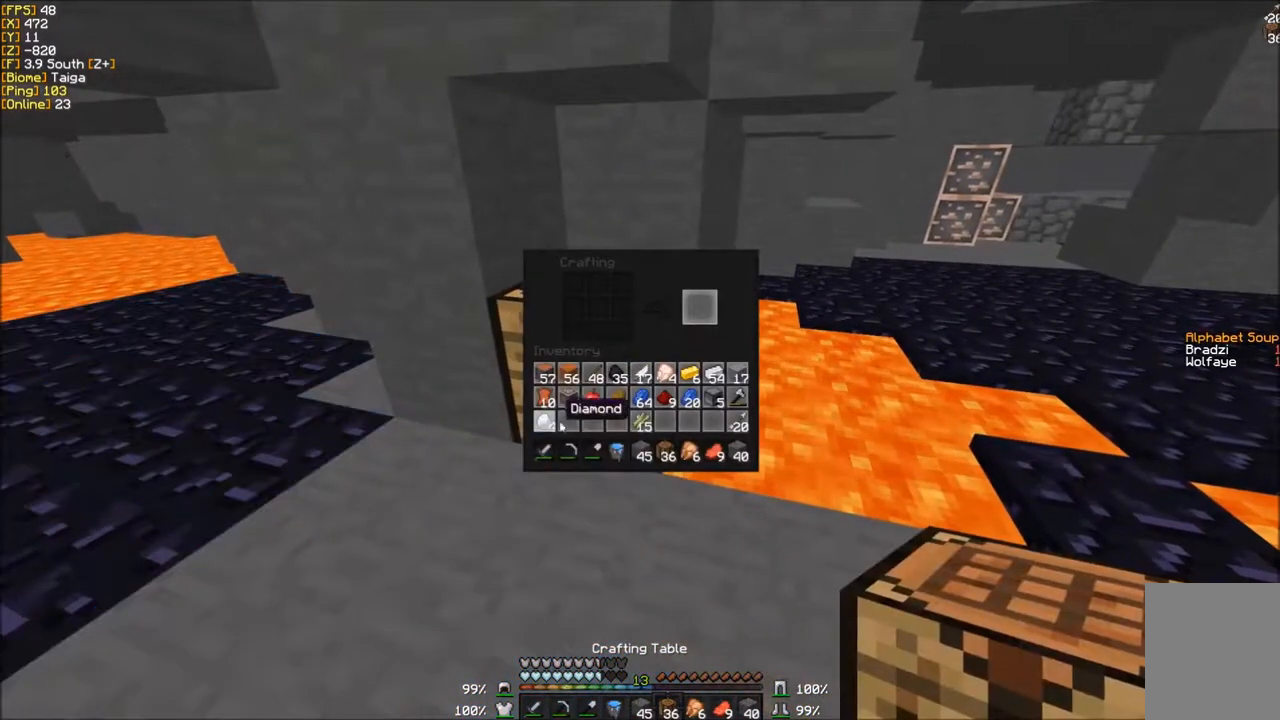
{"keys": [], "mouse": [], "events": [[234, "mouse_left", "down"], [434, "mouse_left", "up"]]}
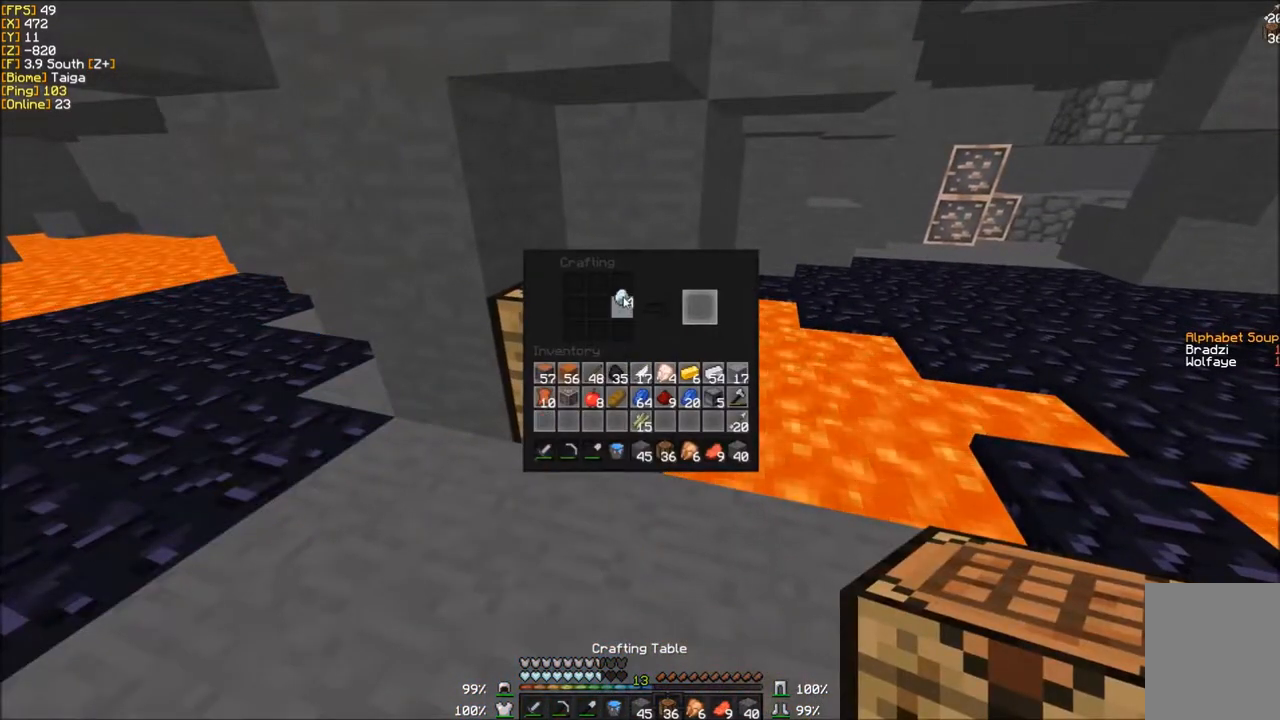
{"keys": [], "mouse": [], "events": [[100, "mouse_right", "down"], [400, "mouse_right", "up"]]}
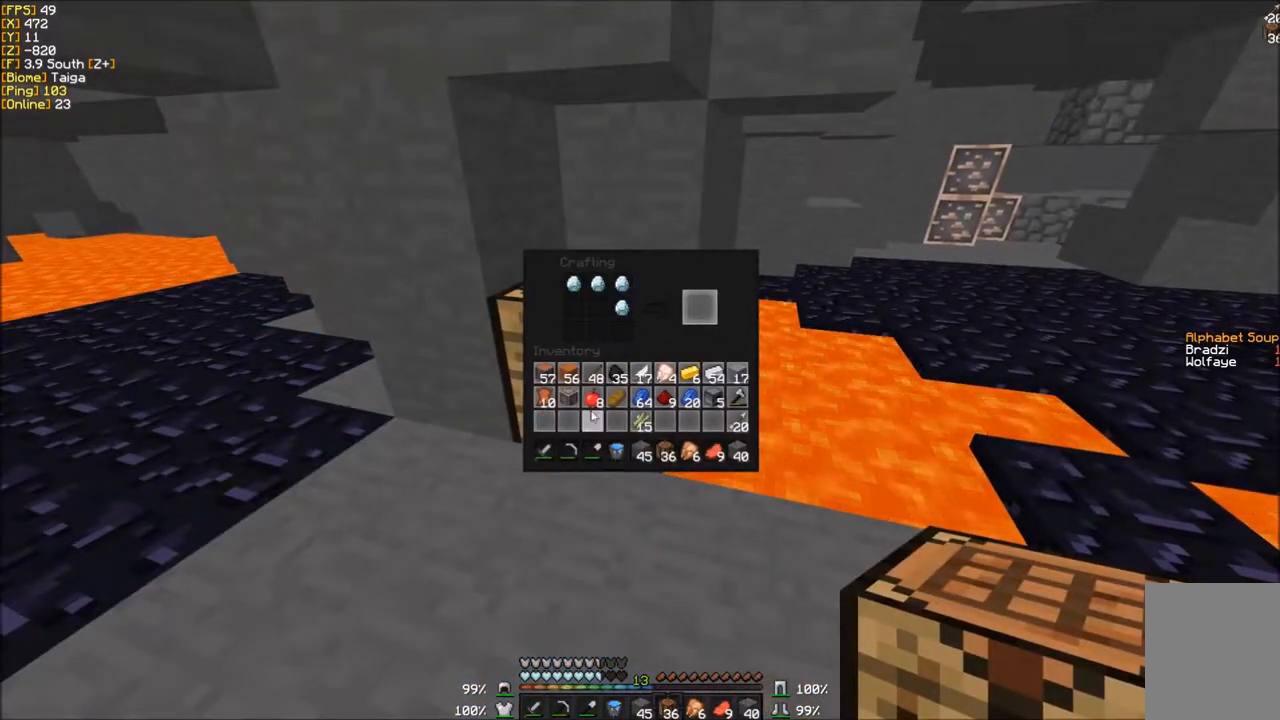
{"keys": [], "mouse": ["right"], "events": [[467, "mouse_right", "down"]]}
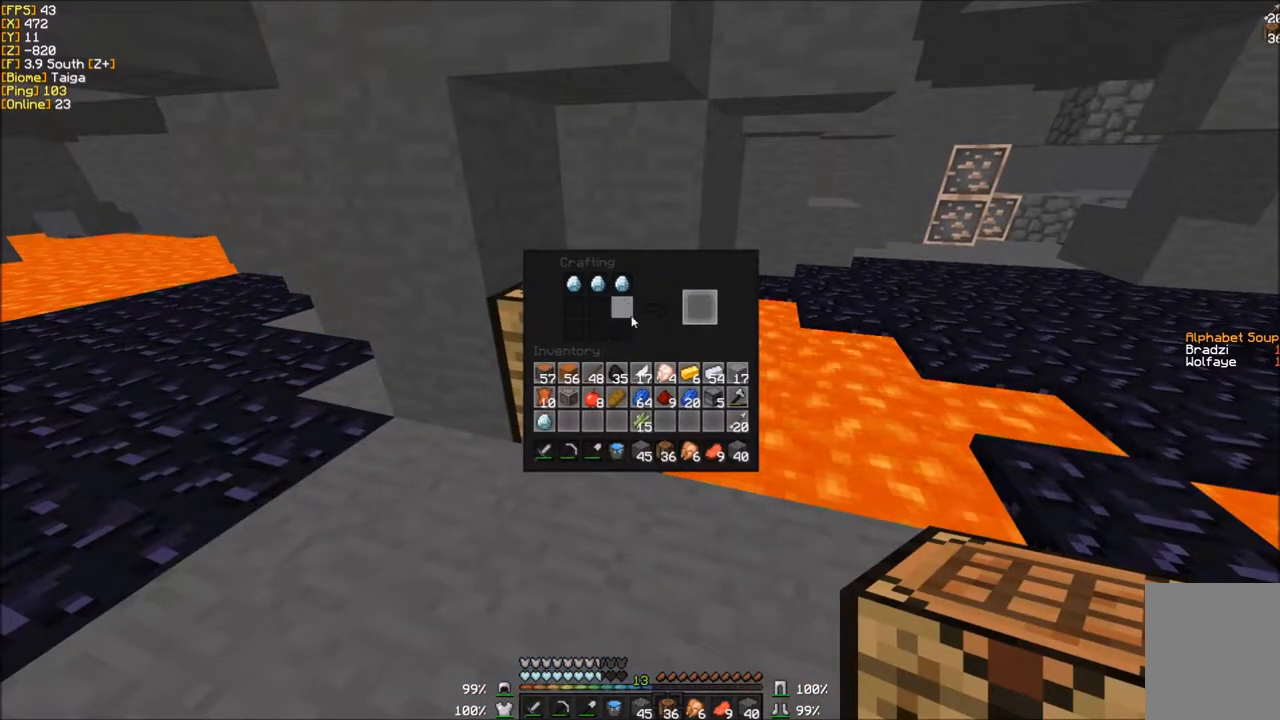
{"keys": [], "mouse": ["left"], "events": [[100, "mouse_right", "up"], [433, "mouse_left", "down"]]}
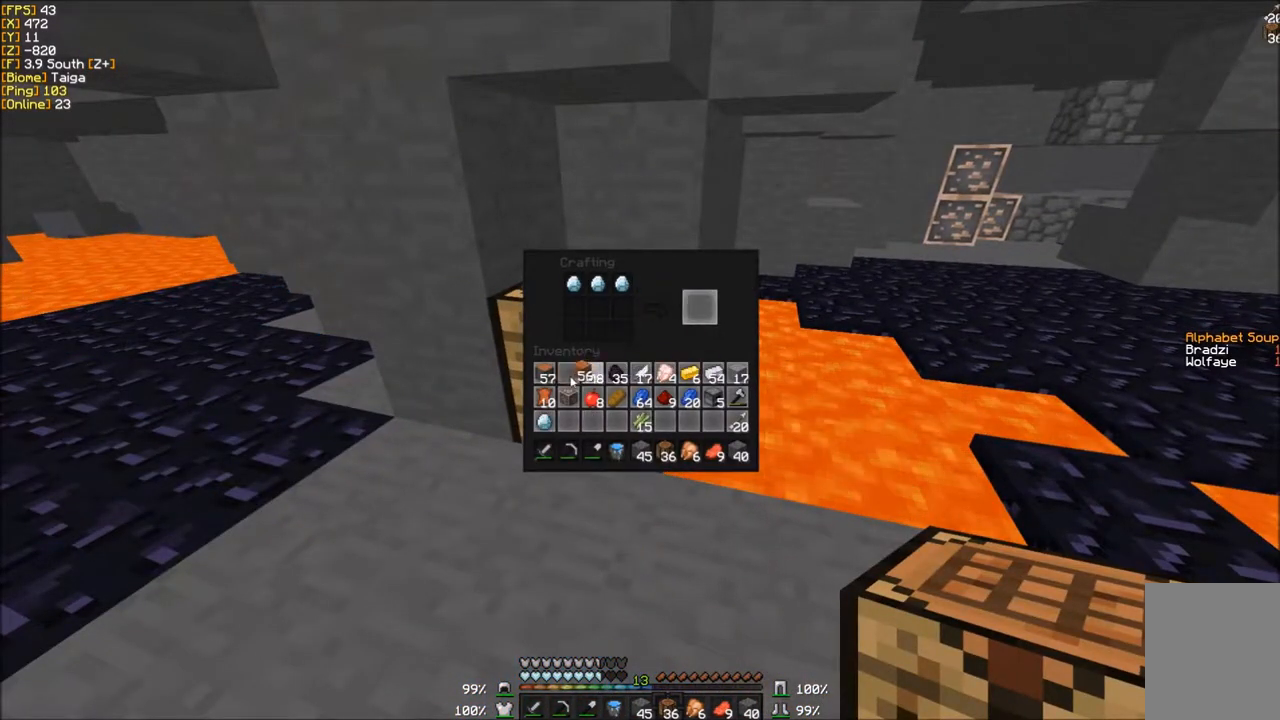
{"keys": [], "mouse": ["left"], "events": [[100, "mouse_left", "up"], [234, "mouse_left", "down"]]}
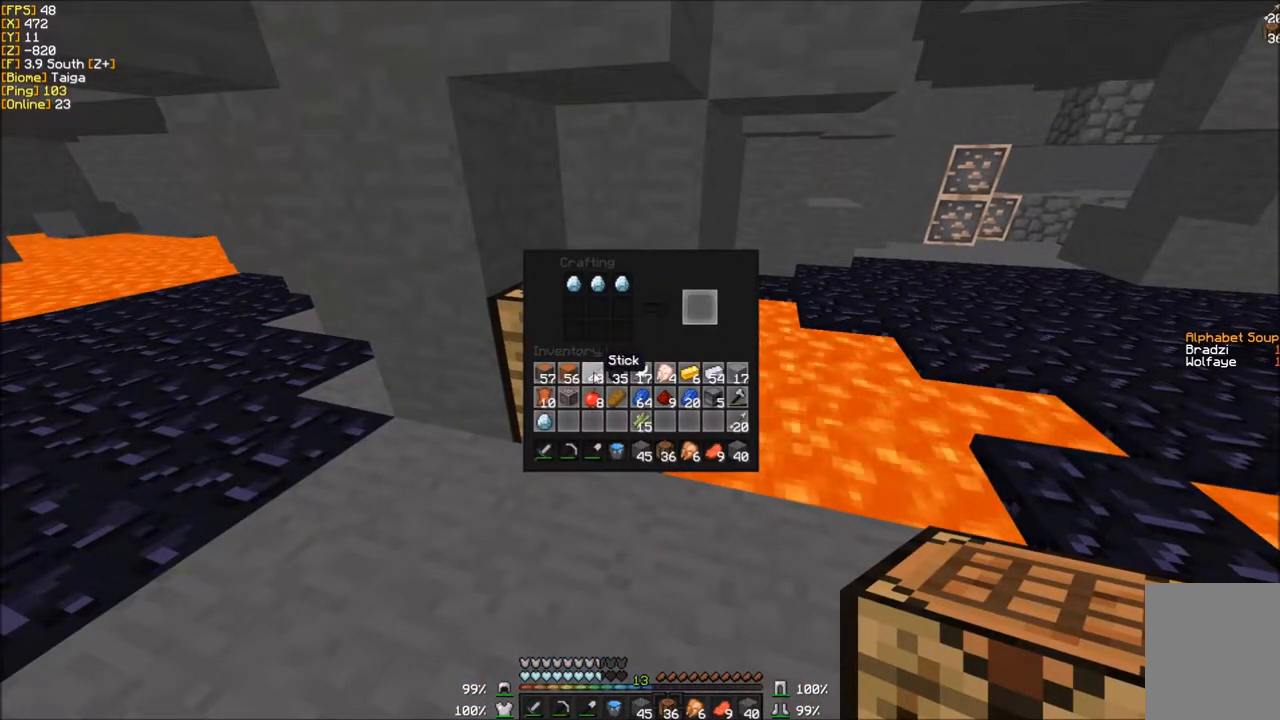
{"keys": [], "mouse": [], "events": [[233, "mouse_left", "up"], [233, "mouse_right", "down"], [500, "mouse_right", "up"]]}
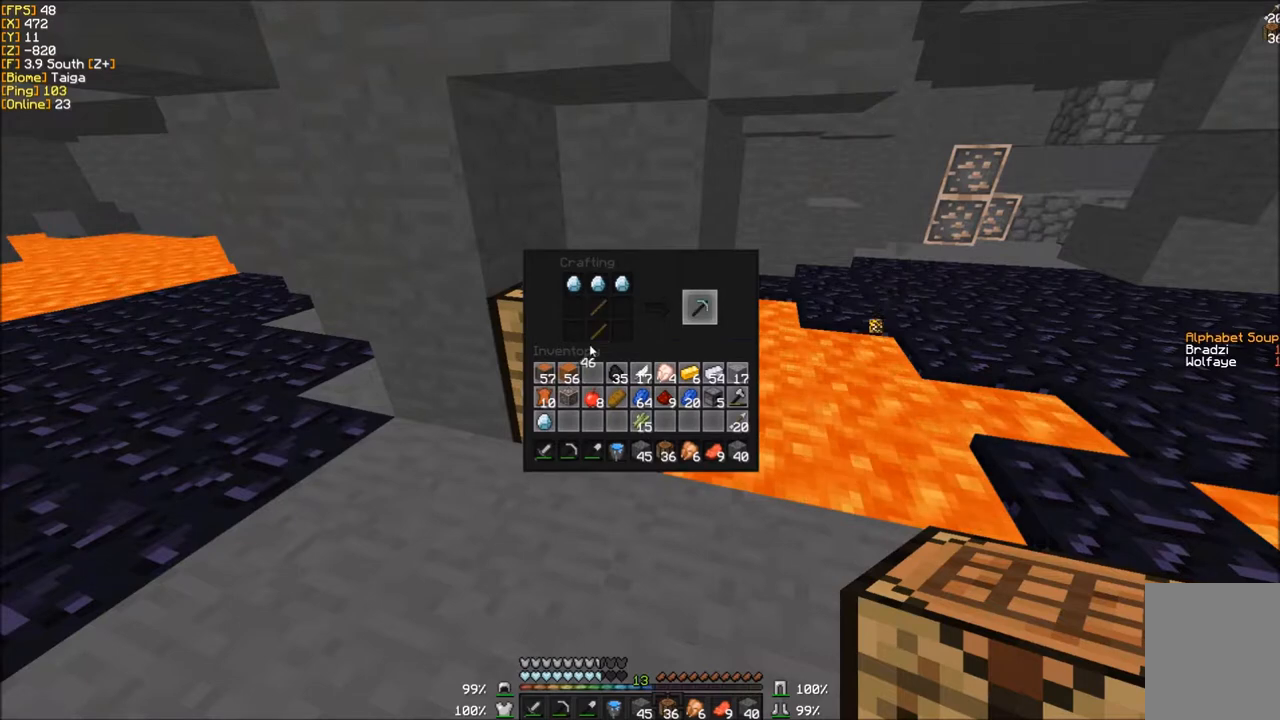
{"keys": [], "mouse": ["right"], "events": [[134, "mouse_left", "down"], [267, "mouse_left", "up"], [434, "mouse_right", "down"]]}
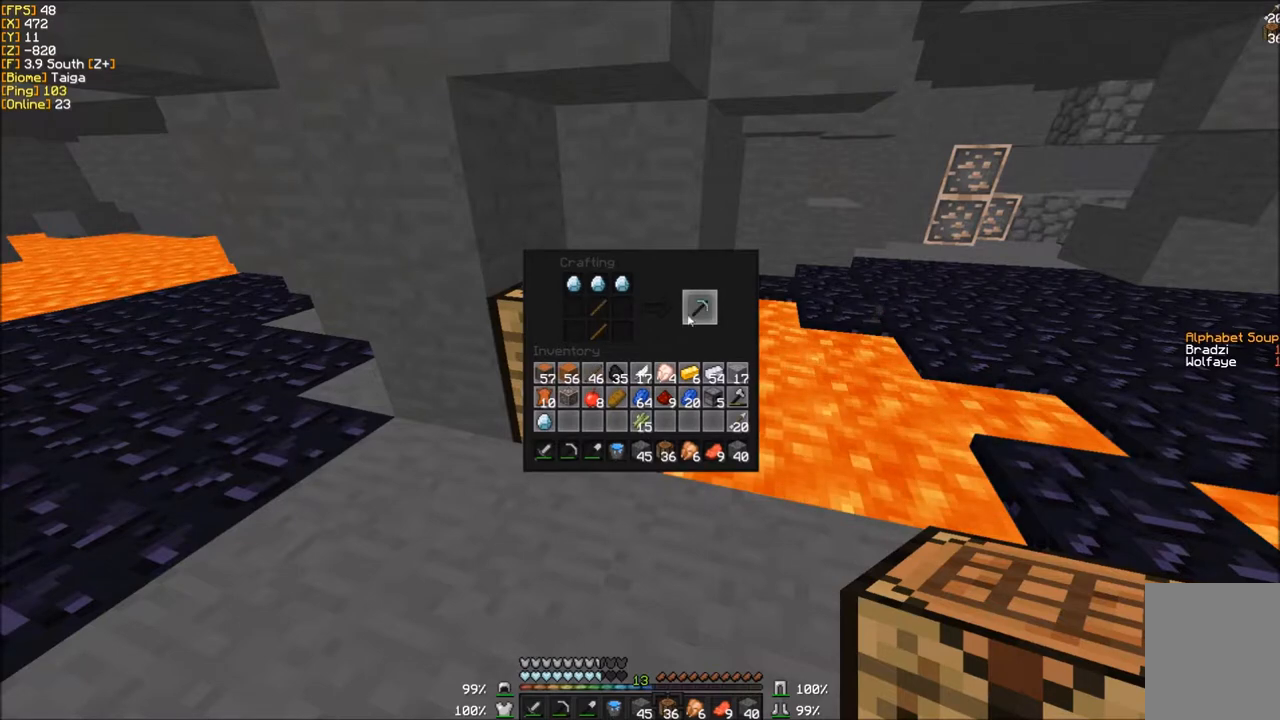
{"keys": [], "mouse": ["right"]}
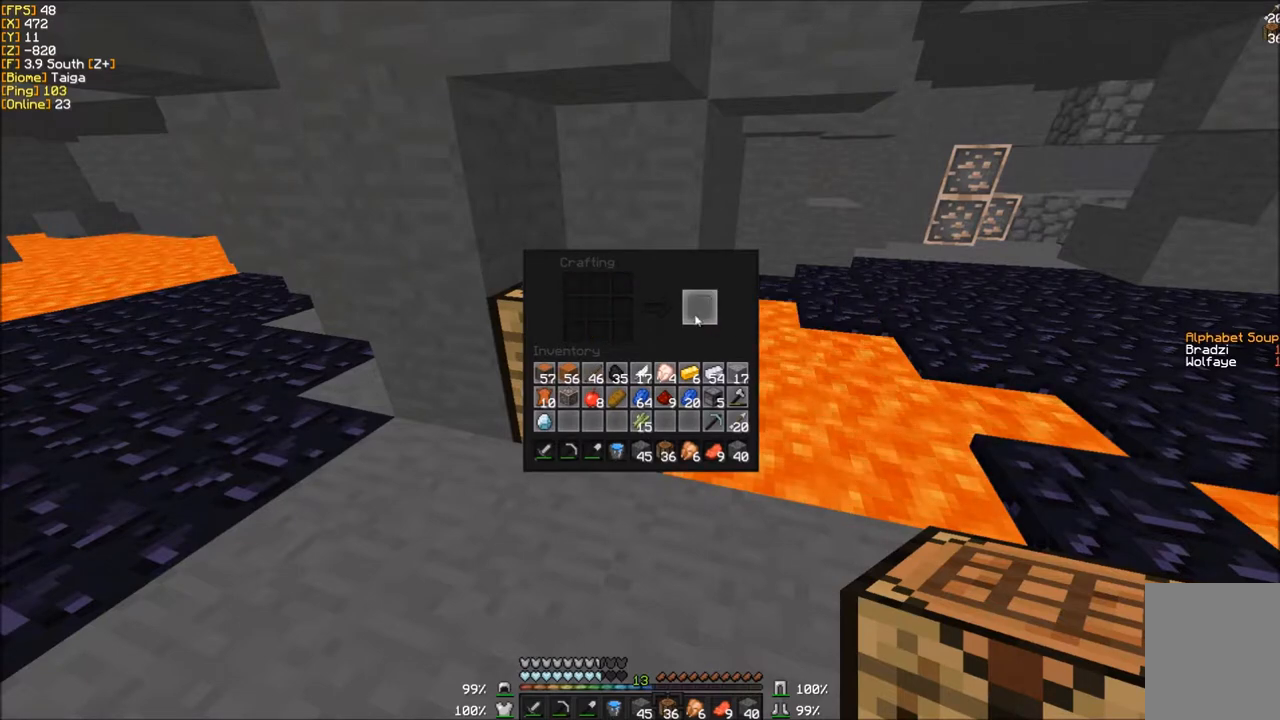
{"keys": [], "mouse": [], "events": [[34, "mouse_right", "up"]]}
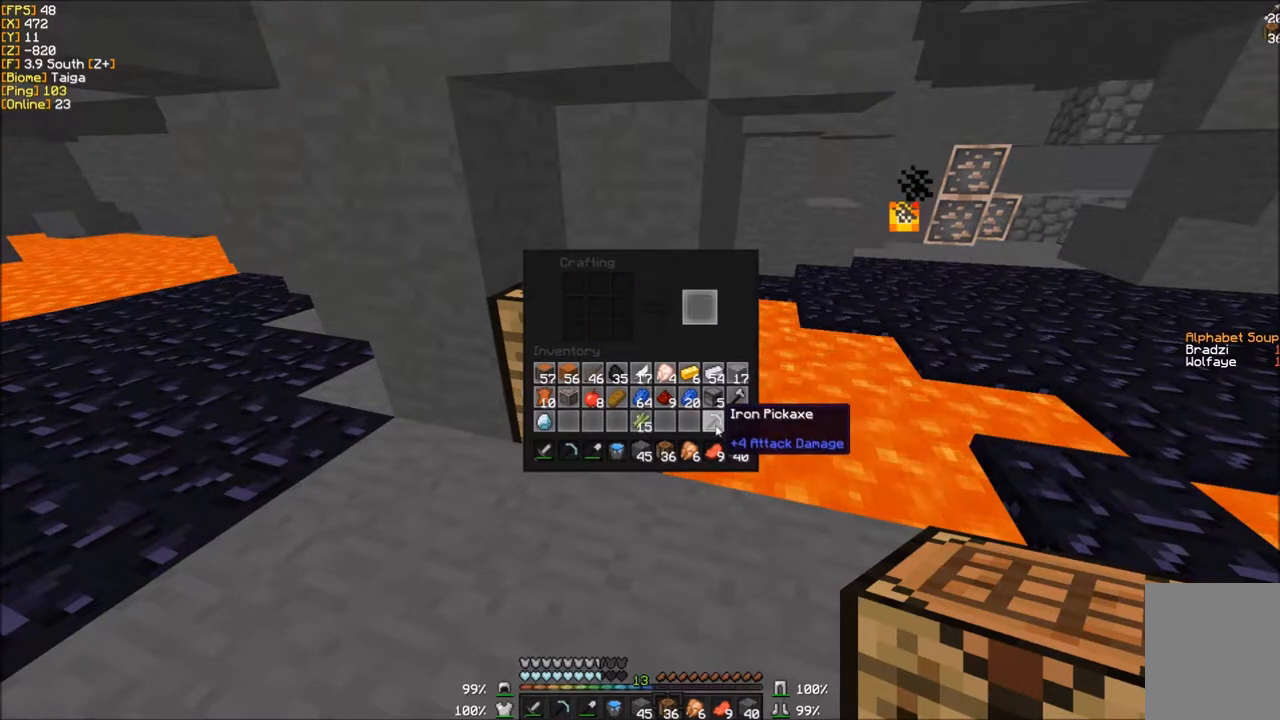
{"keys": [], "mouse": ["left"], "events": [[433, "mouse_left", "down"]]}
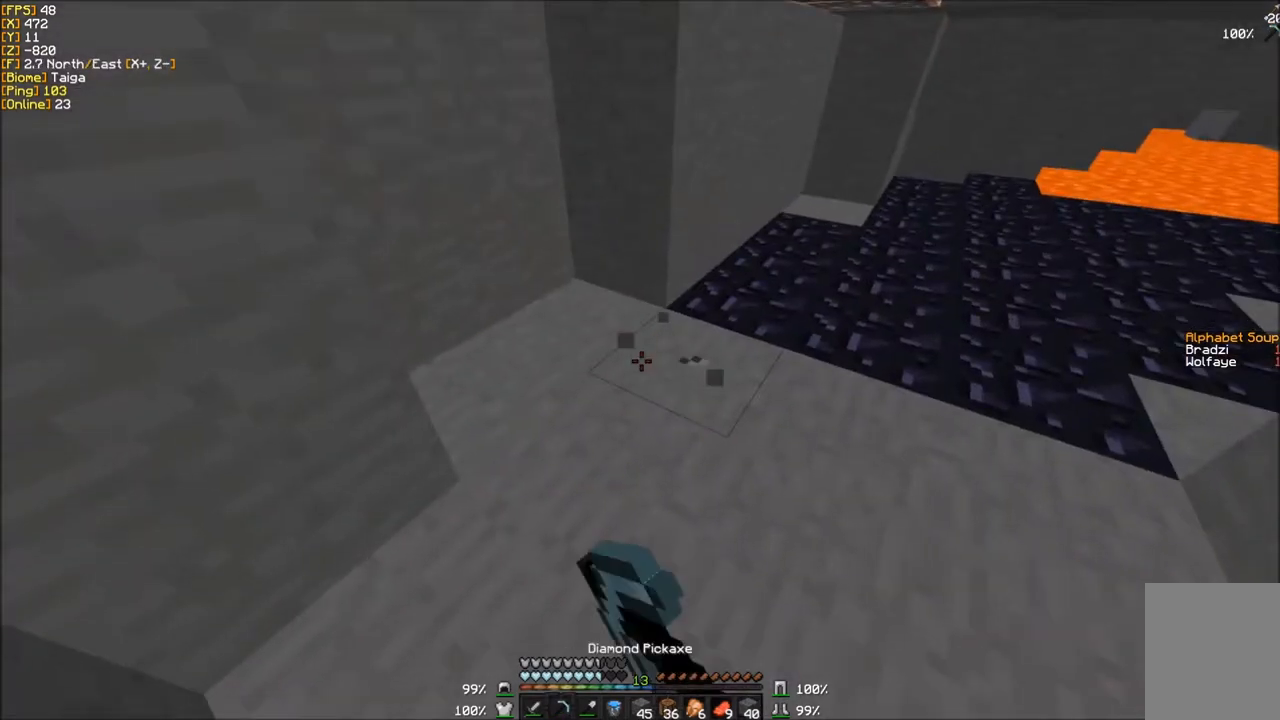
{"keys": [], "mouse": ["left"], "events": [[200, "w", "down"], [401, "w", "up"]]}
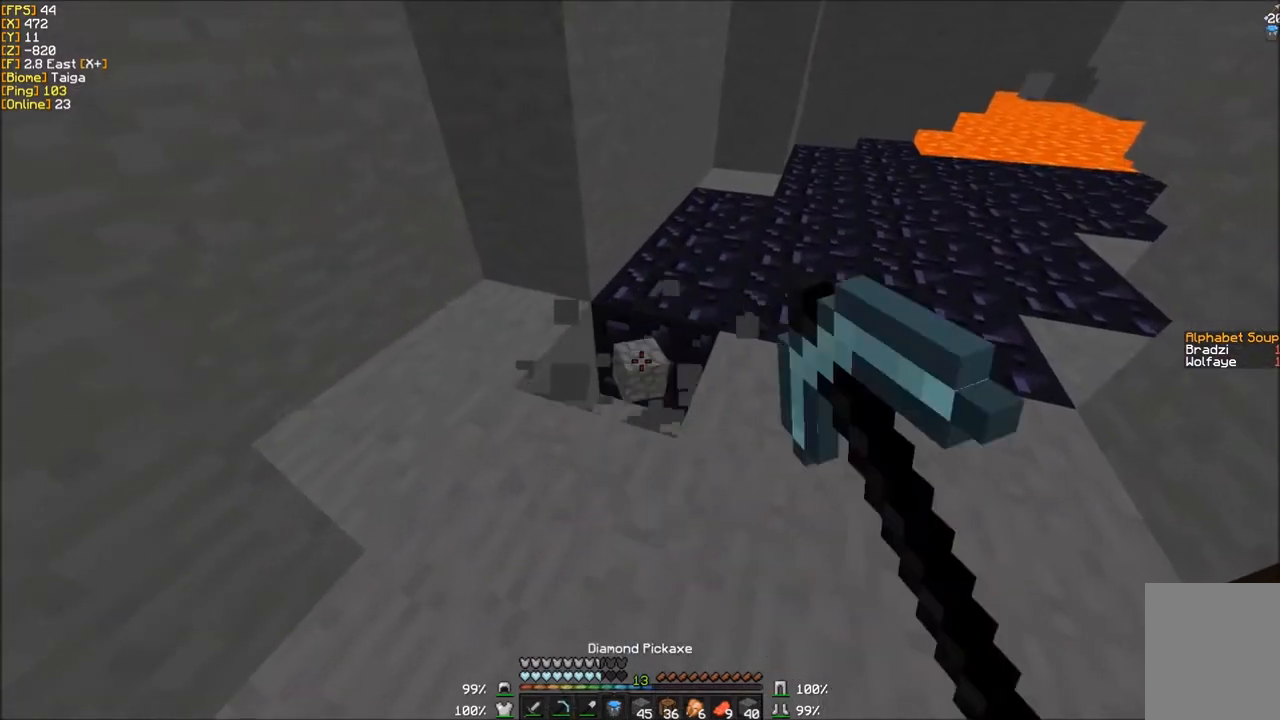
{"keys": ["a"], "mouse": ["left"], "events": [[66, "mouse_left", "up"], [133, "mouse_right", "down"], [333, "mouse_right", "up"], [367, "mouse_left", "down"], [500, "a", "down"]]}
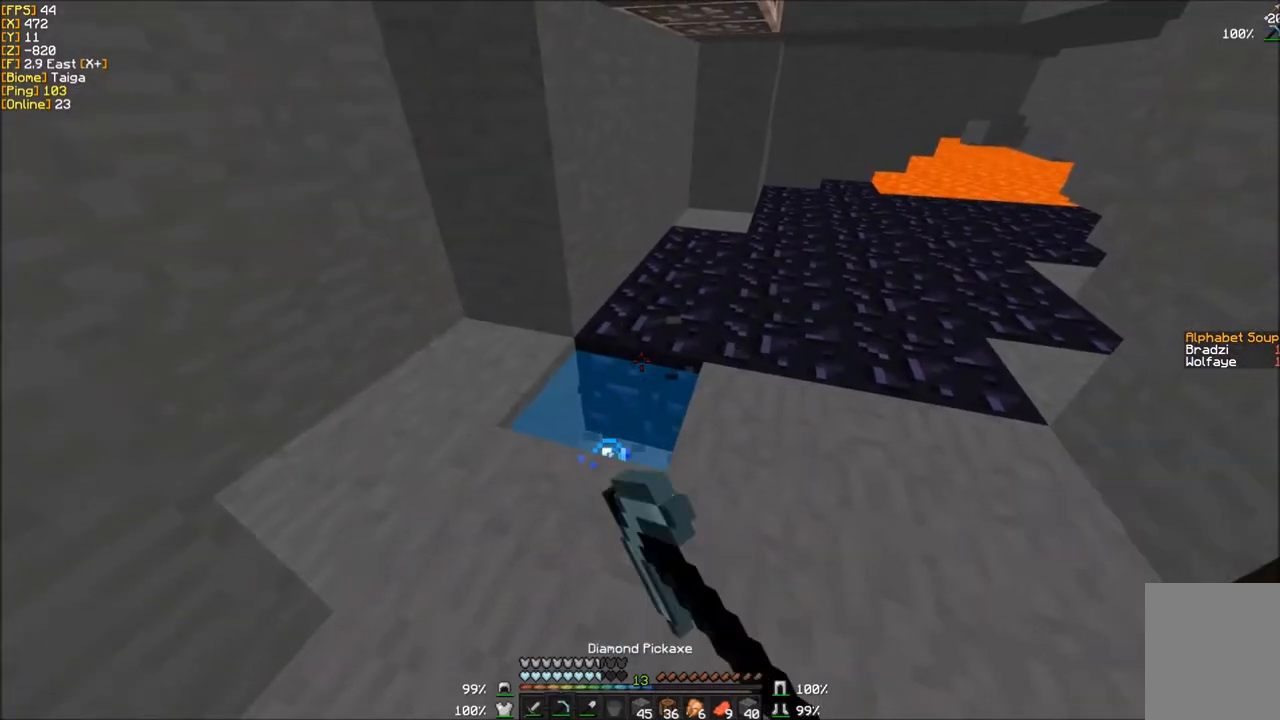
{"keys": ["a", "w"], "mouse": ["left"], "events": [[67, "w", "down"]]}
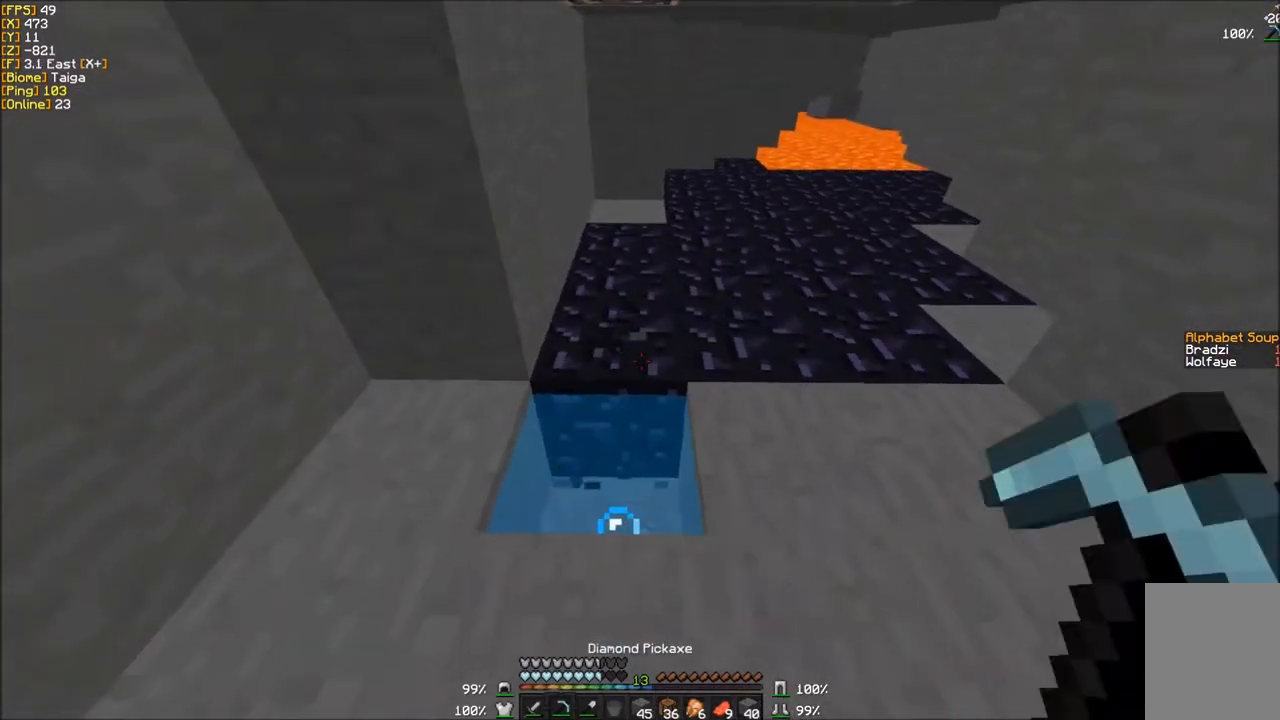
{"keys": ["a"], "mouse": ["left"], "events": [[367, "w", "up"]]}
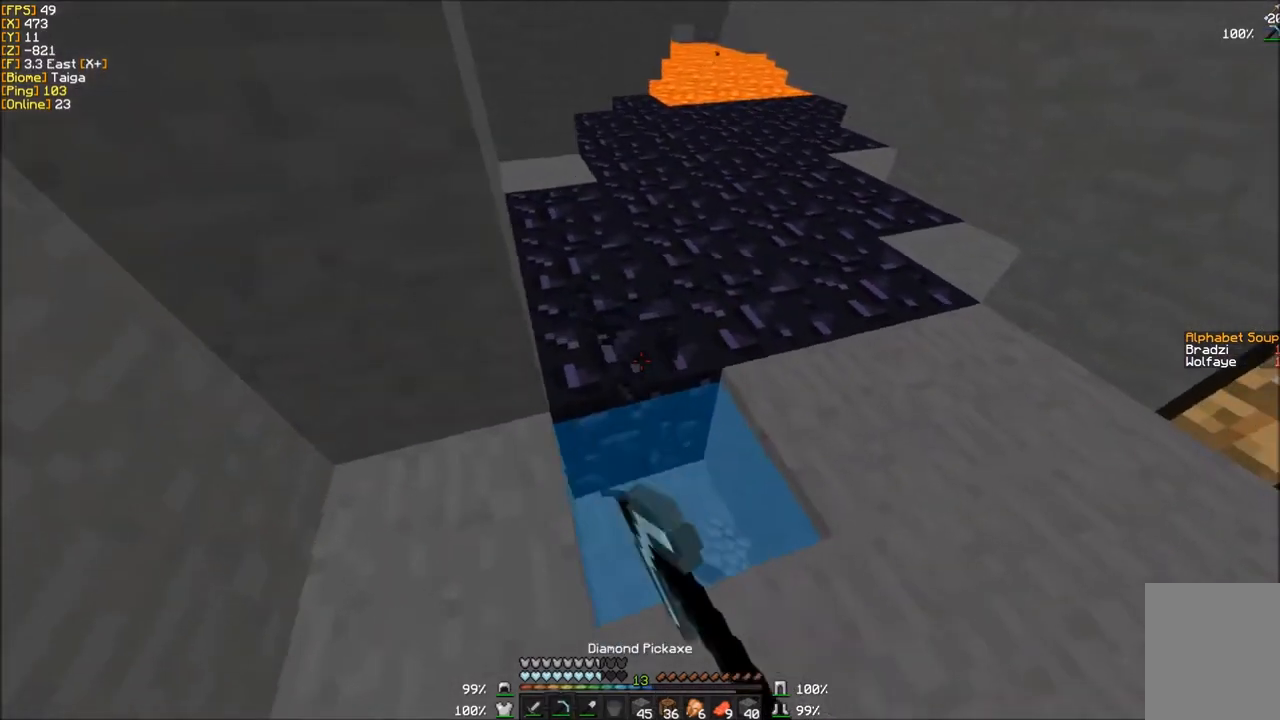
{"keys": ["s"], "mouse": ["left"], "events": [[267, "a", "up"], [367, "s", "down"]]}
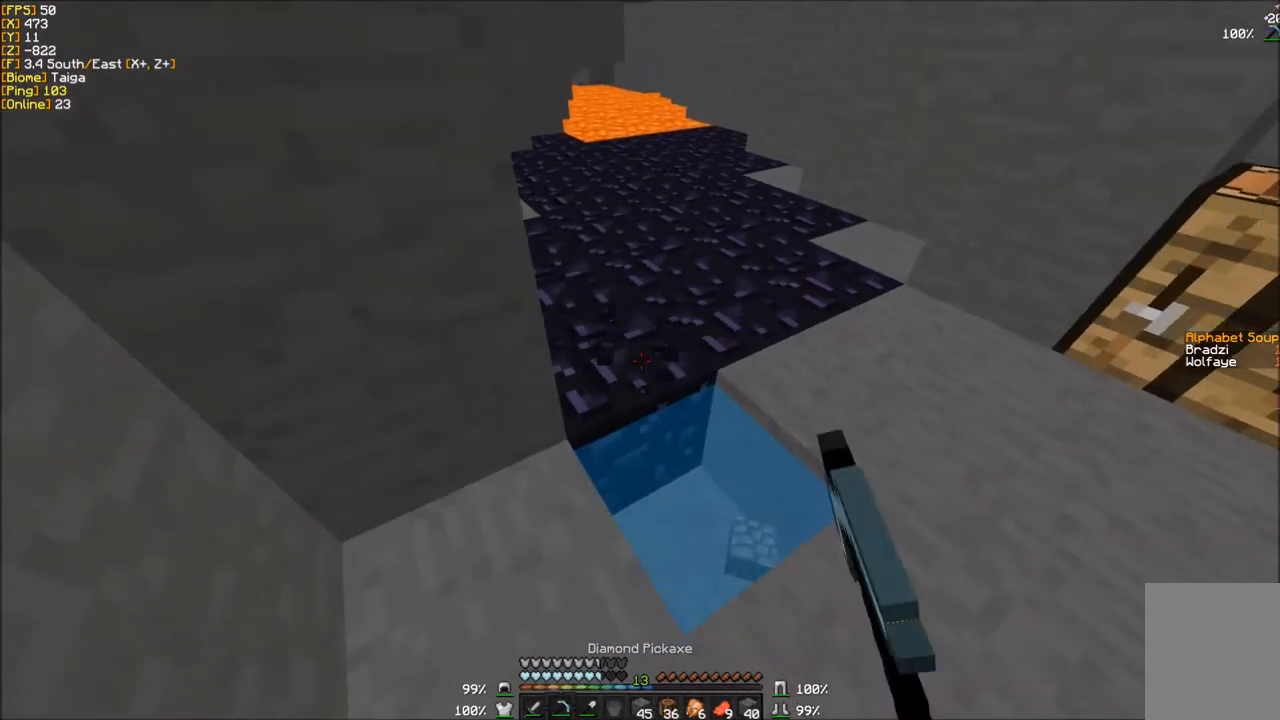
{"keys": [], "mouse": ["left"], "events": [[433, "s", "up"]]}
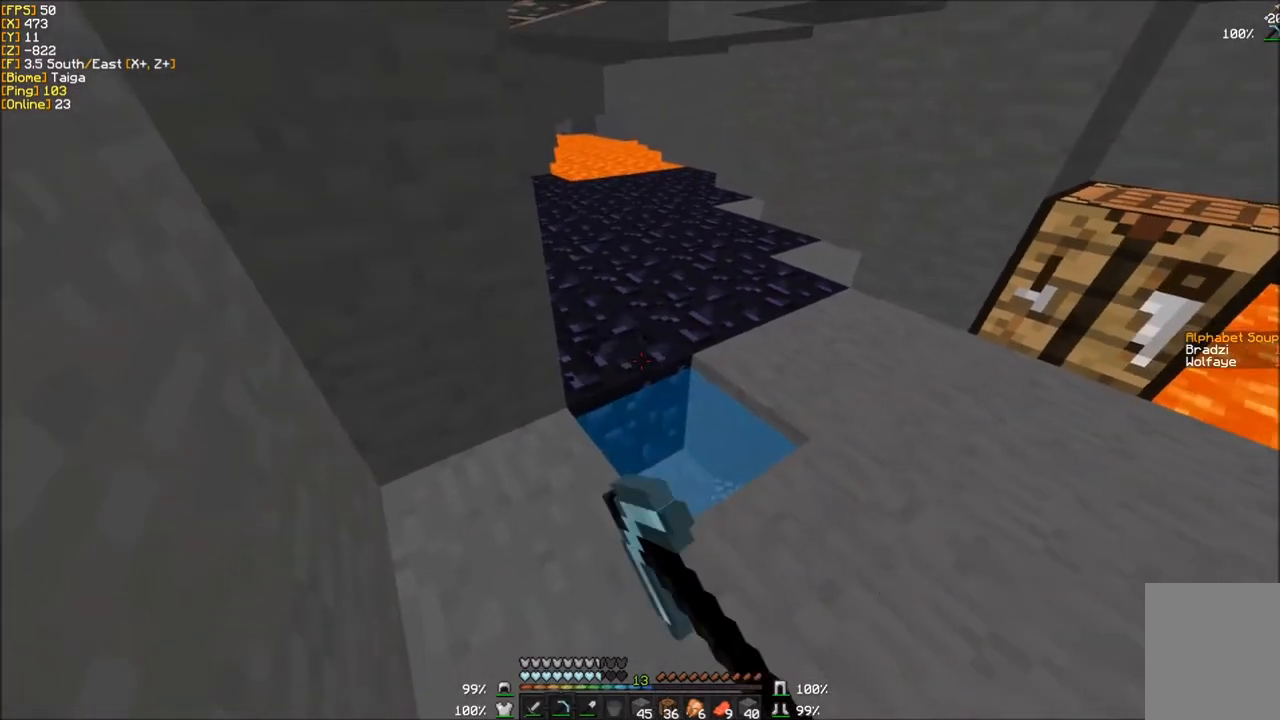
{"keys": [], "mouse": ["left"], "events": []}